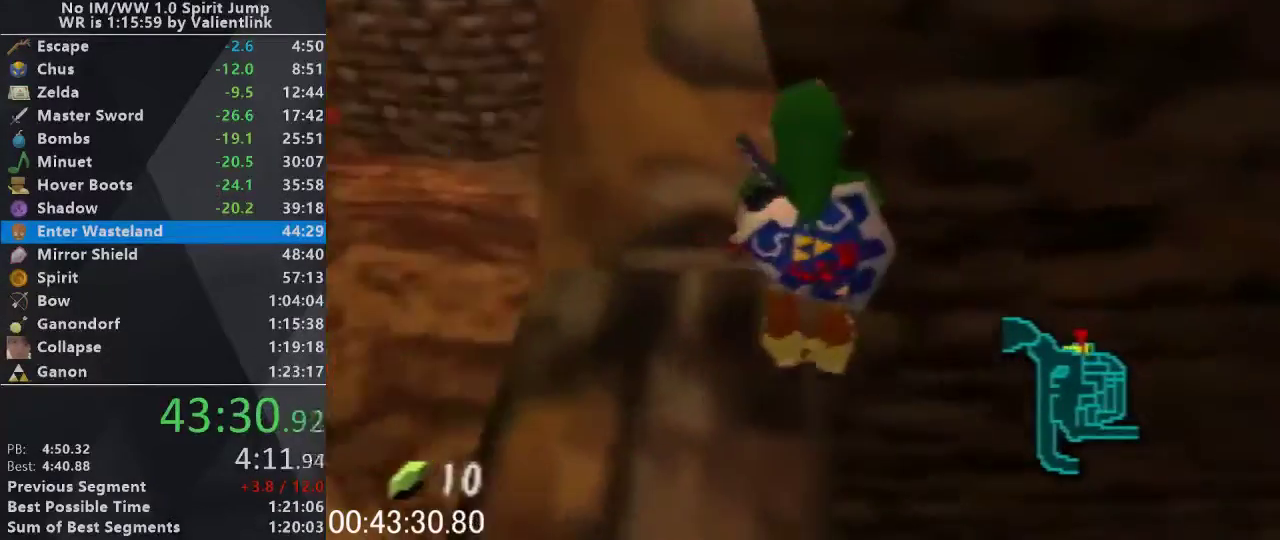
Gameplay with a controller (Nintendo layout); each line is a JSON object with the inputs held at the frame after it. "events" lists button and stick changes between this image and that frame as [ms after this image, input, new state], when the widget could be followed in between. This overlay highlights the sticks when they move; stick clicks (L3) are not distinguishable. Not read: L3 R3.
{"buttons": ["C_RIGHT"], "left_stick": "down", "events": [[33, "C_RIGHT", "down"]]}
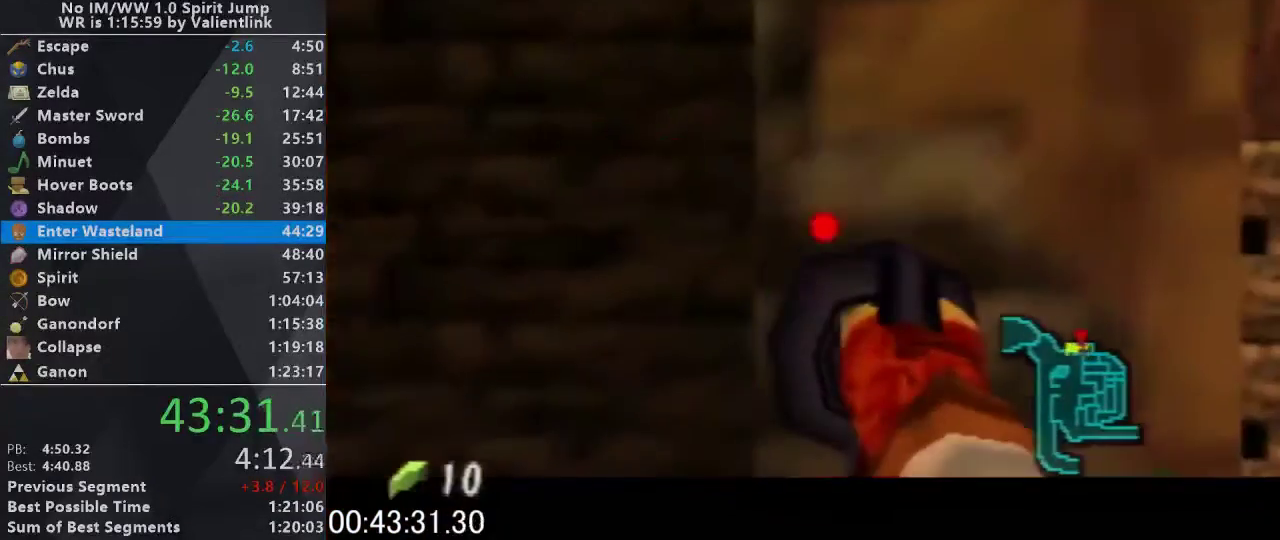
{"buttons": ["C_RIGHT"], "left_stick": "down", "events": []}
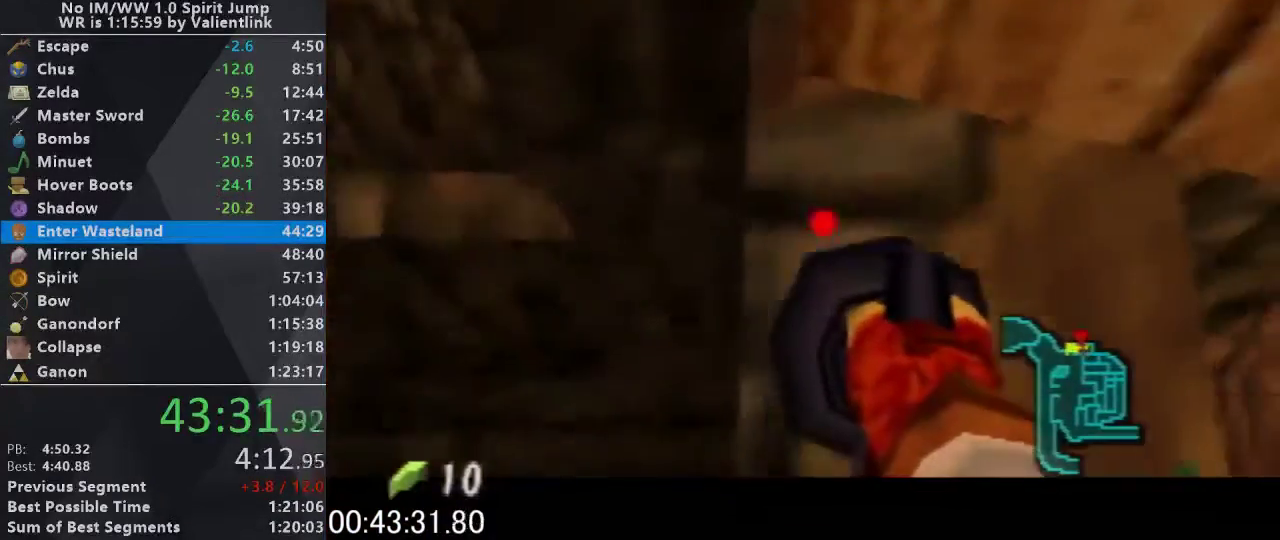
{"buttons": [], "left_stick": "center", "events": [[100, "left_stick", "center"], [300, "left_stick", "up"], [467, "C_RIGHT", "up"], [467, "left_stick", "center"]]}
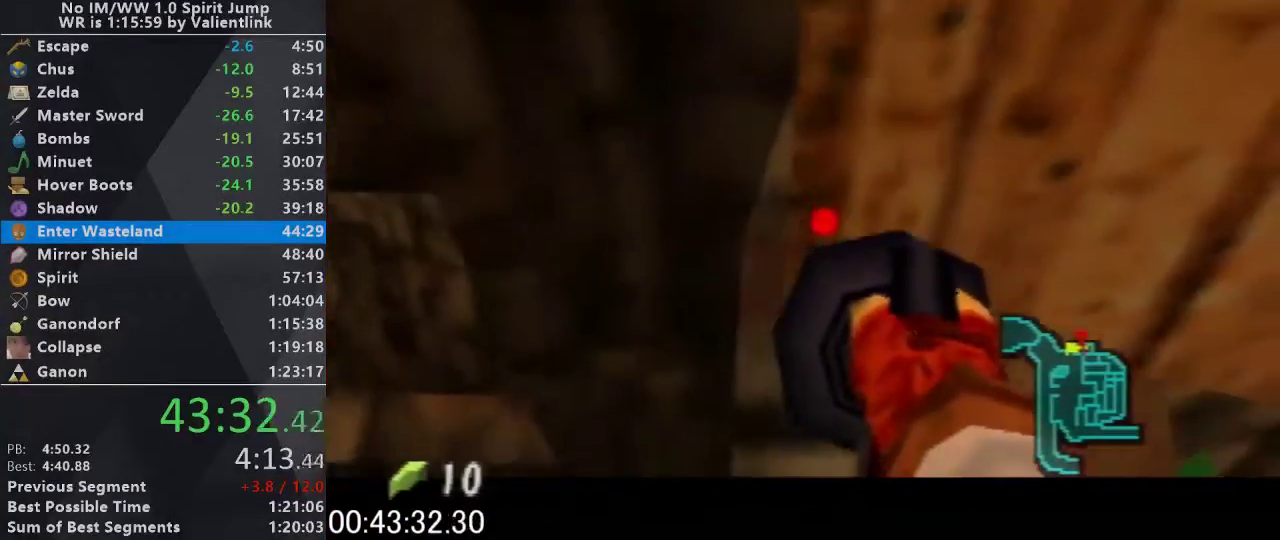
{"buttons": [], "left_stick": "down", "events": [[300, "left_stick", "down"]]}
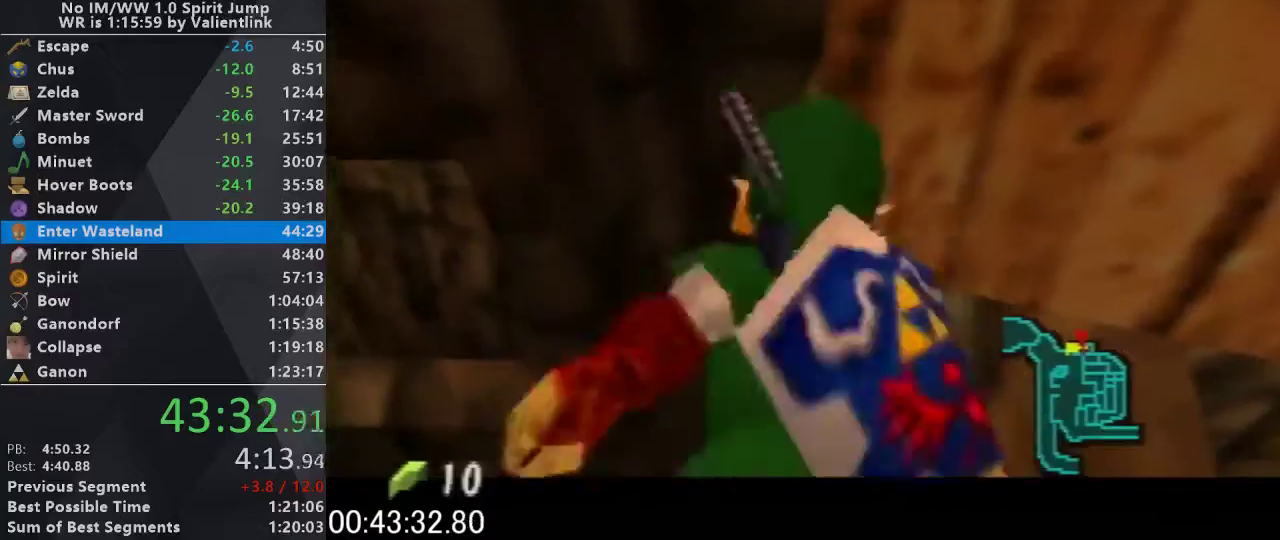
{"buttons": [], "left_stick": "up", "events": [[167, "A", "down"], [200, "L1", "down"], [267, "A", "up"], [300, "left_stick", "up"], [333, "L1", "up"]]}
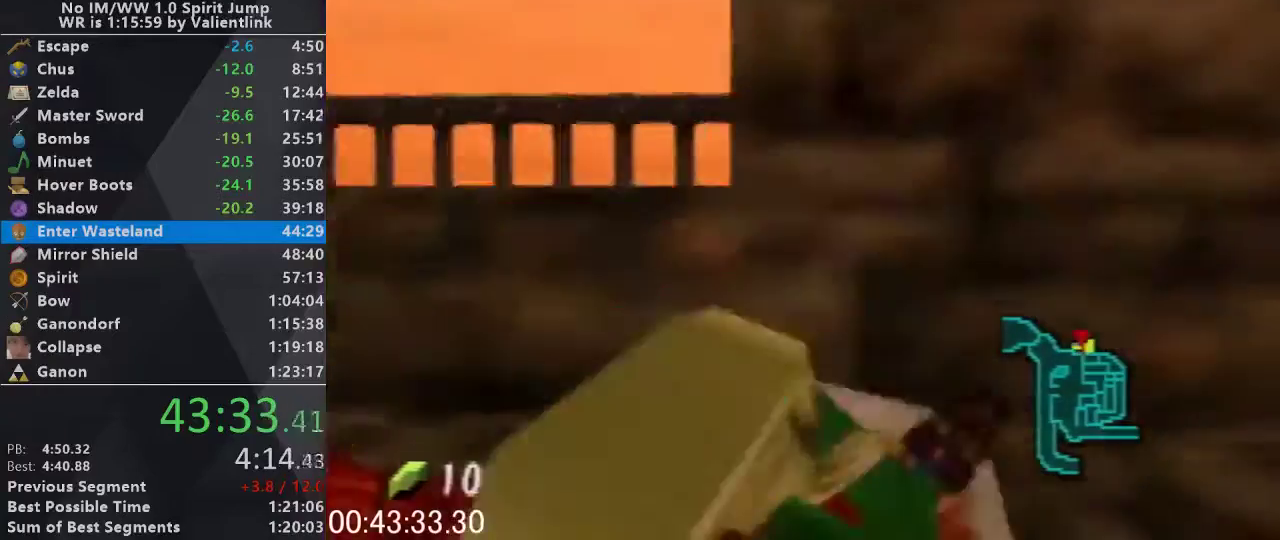
{"buttons": [], "left_stick": "up", "events": []}
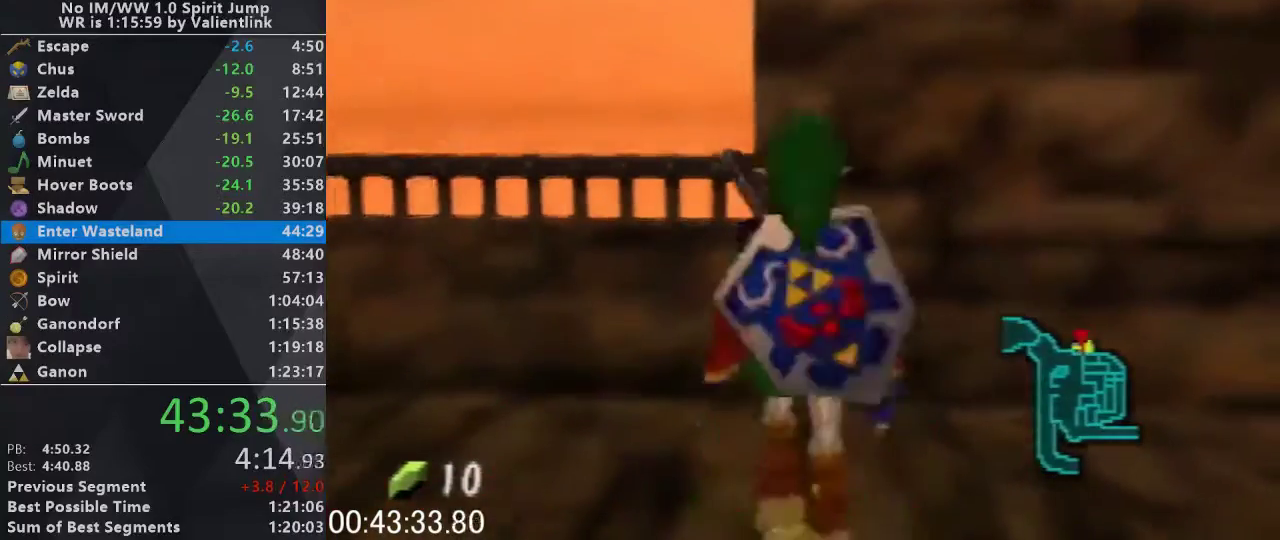
{"buttons": ["R1"], "left_stick": "center", "events": [[300, "L1", "down"], [300, "left_stick", "center"], [467, "L1", "up"], [500, "R1", "down"]]}
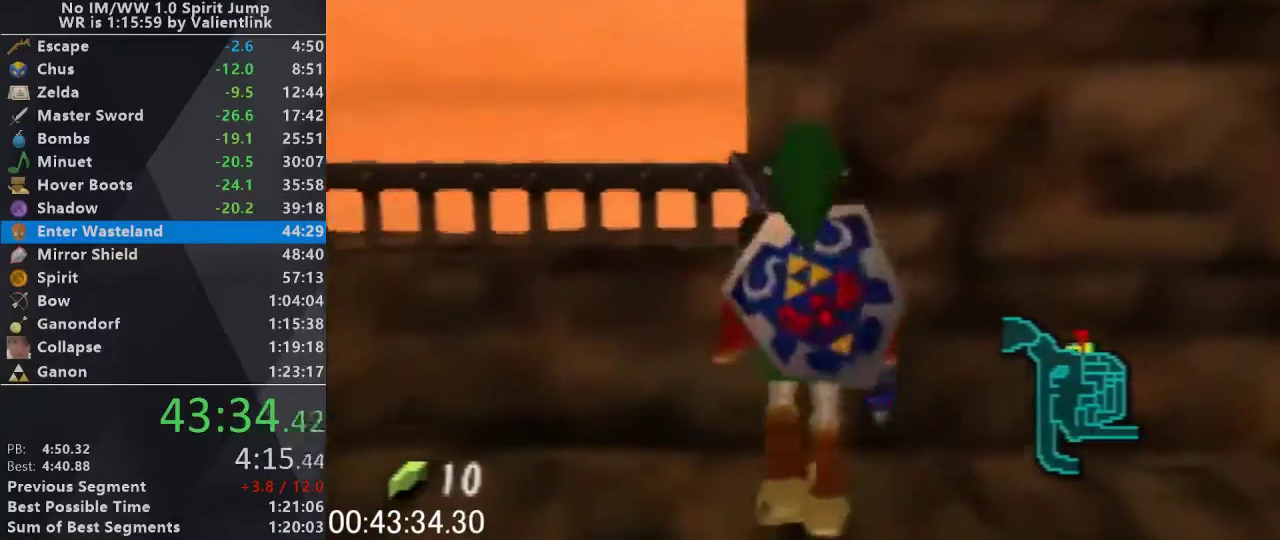
{"buttons": ["L1"], "left_stick": "center", "events": [[100, "left_stick", "left"], [133, "R1", "up"], [233, "R1", "down"], [300, "L1", "down"], [333, "R1", "up"], [333, "left_stick", "center"]]}
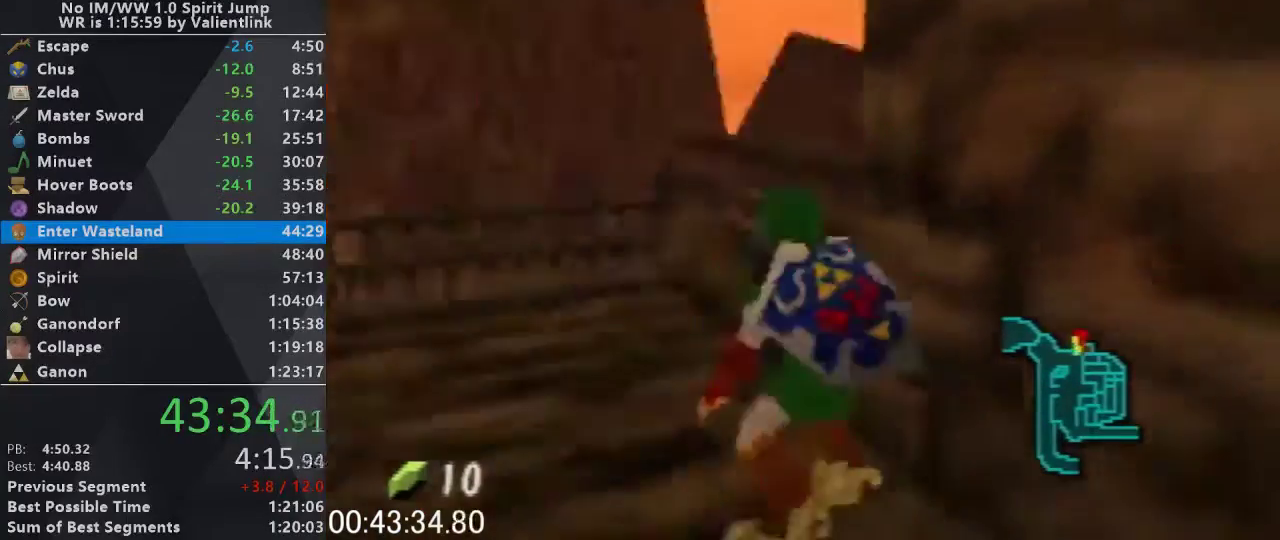
{"buttons": ["A", "L1"], "left_stick": "center", "events": [[33, "left_stick", "right"], [100, "A", "down"], [200, "left_stick", "center"], [233, "A", "up"], [467, "A", "down"]]}
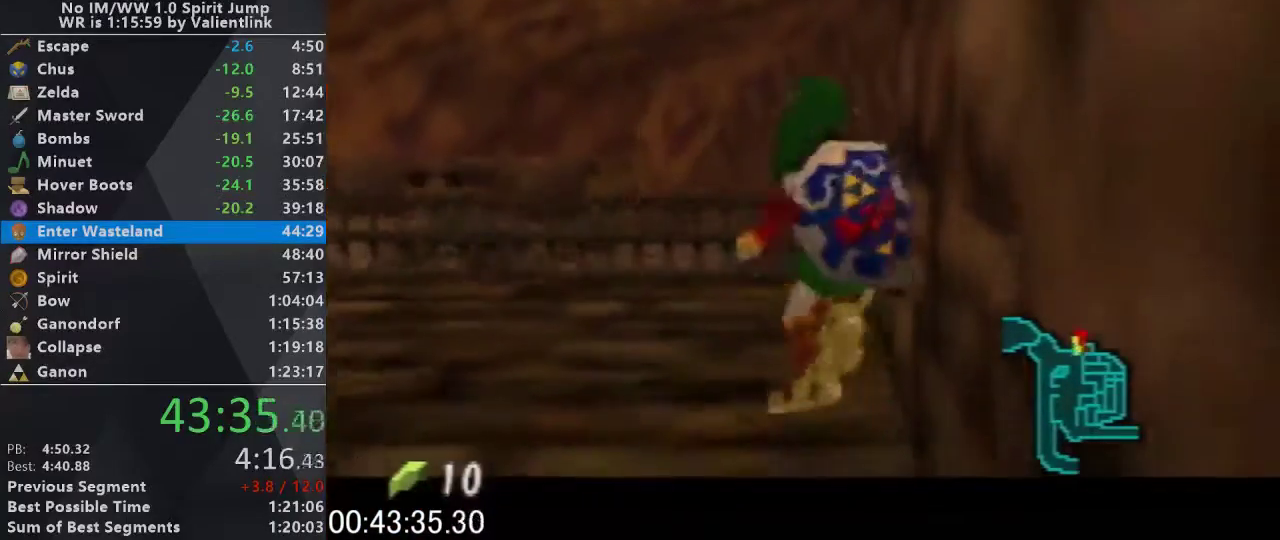
{"buttons": ["L1"], "left_stick": "center", "events": [[67, "A", "up"], [67, "L1", "up"], [500, "L1", "down"]]}
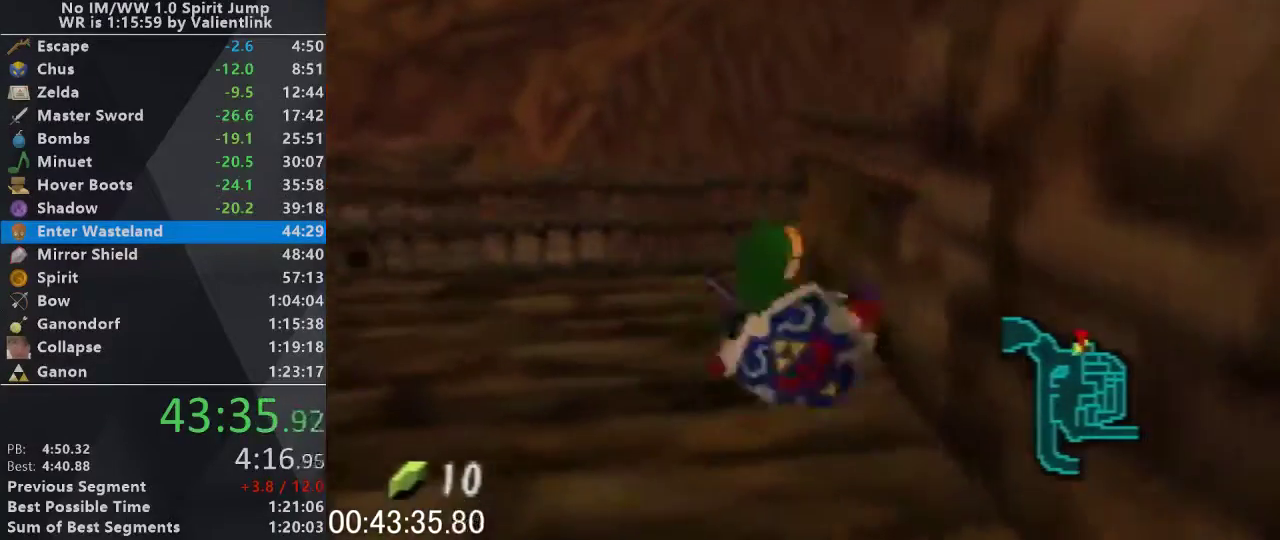
{"buttons": ["L1"], "left_stick": "up", "events": [[233, "left_stick", "up"]]}
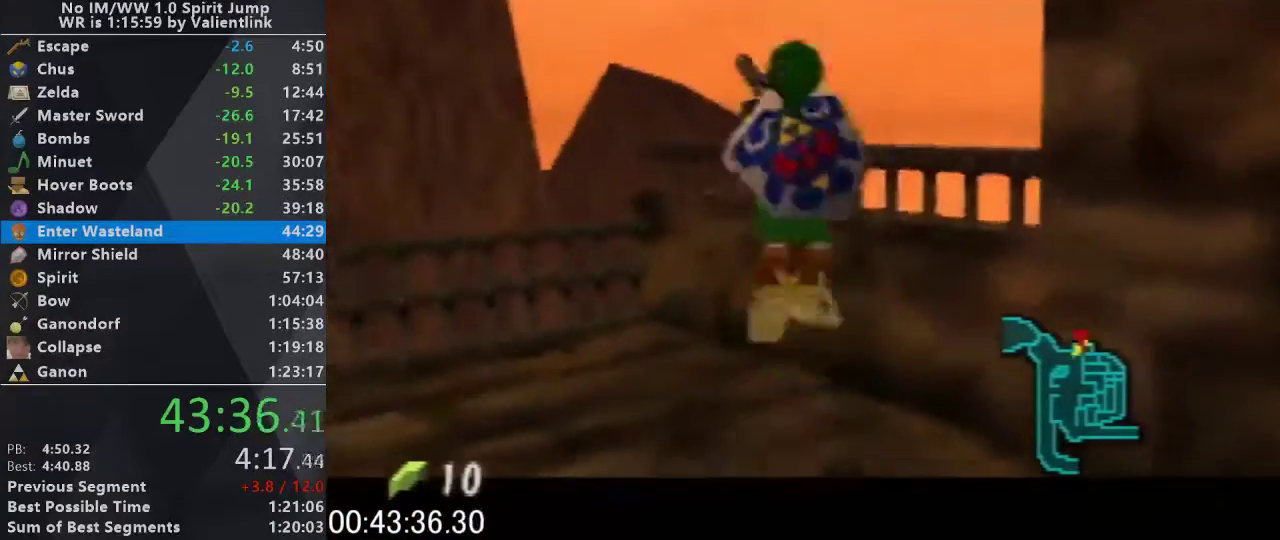
{"buttons": [], "left_stick": "up-left", "events": [[67, "L1", "up"], [67, "left_stick", "center"], [467, "left_stick", "up-left"]]}
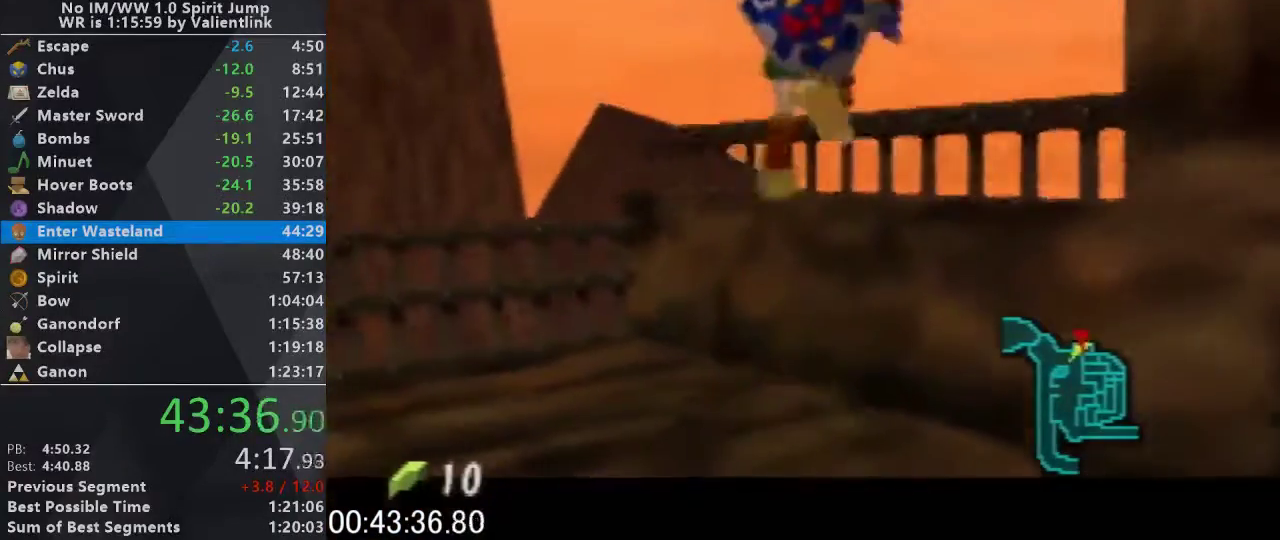
{"buttons": [], "left_stick": "up", "events": [[100, "L1", "down"], [100, "left_stick", "center"], [233, "L1", "up"], [367, "left_stick", "up"]]}
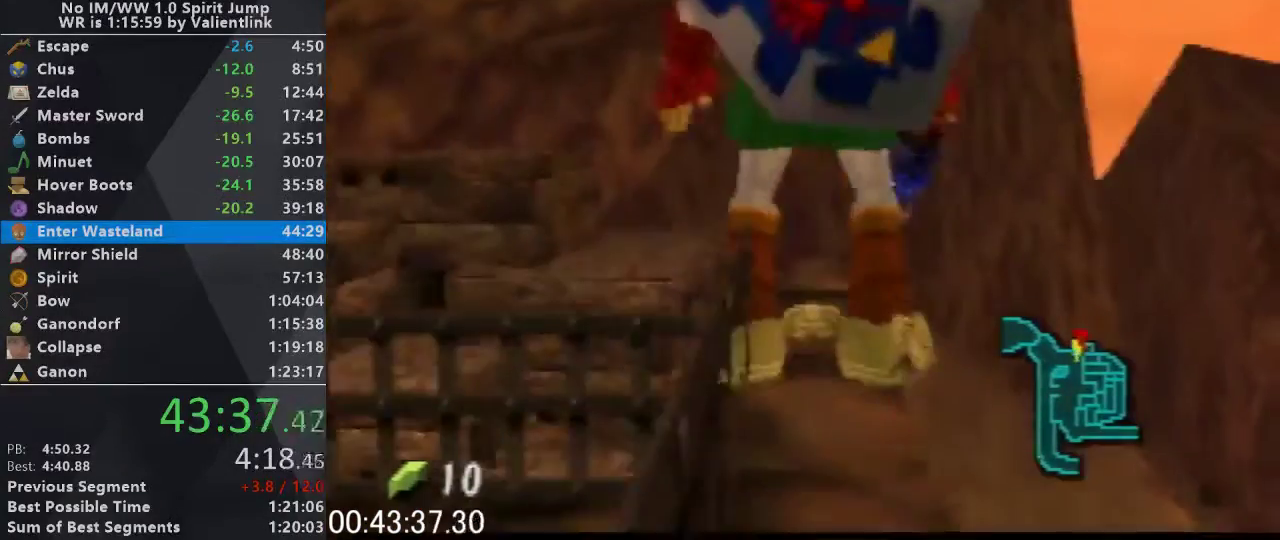
{"buttons": [], "left_stick": "up", "events": []}
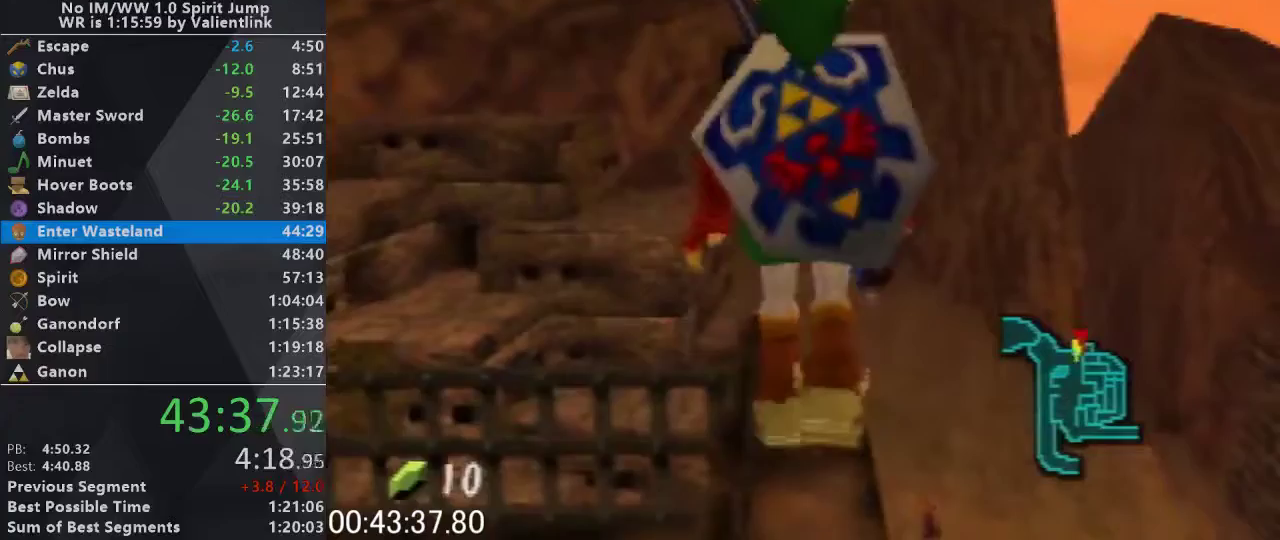
{"buttons": [], "left_stick": "up", "events": []}
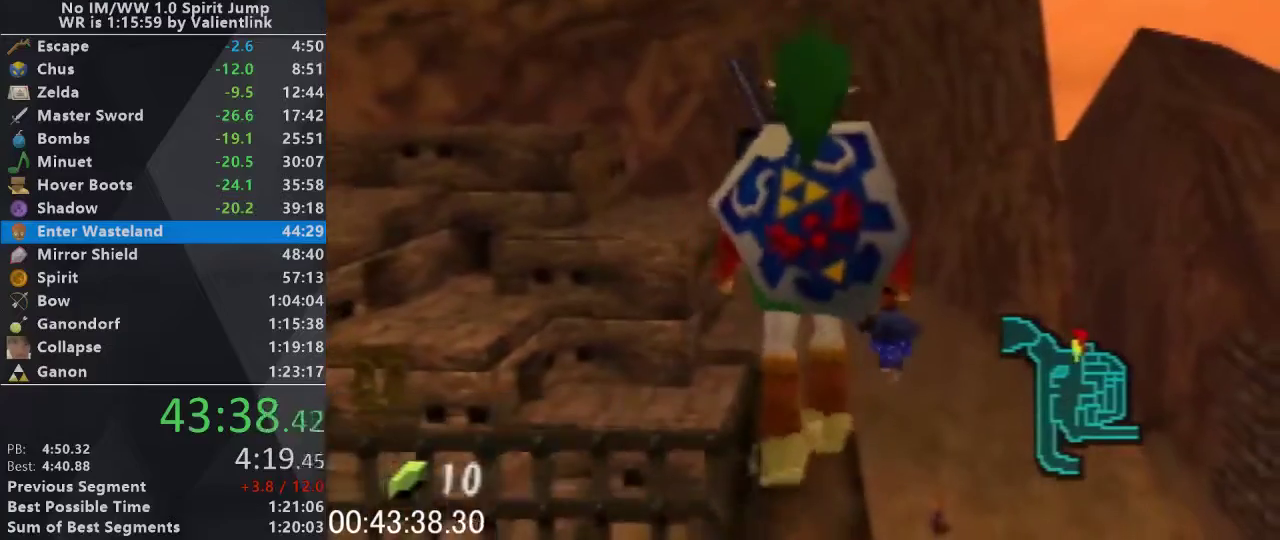
{"buttons": [], "left_stick": "center", "events": [[333, "left_stick", "down"], [467, "left_stick", "center"]]}
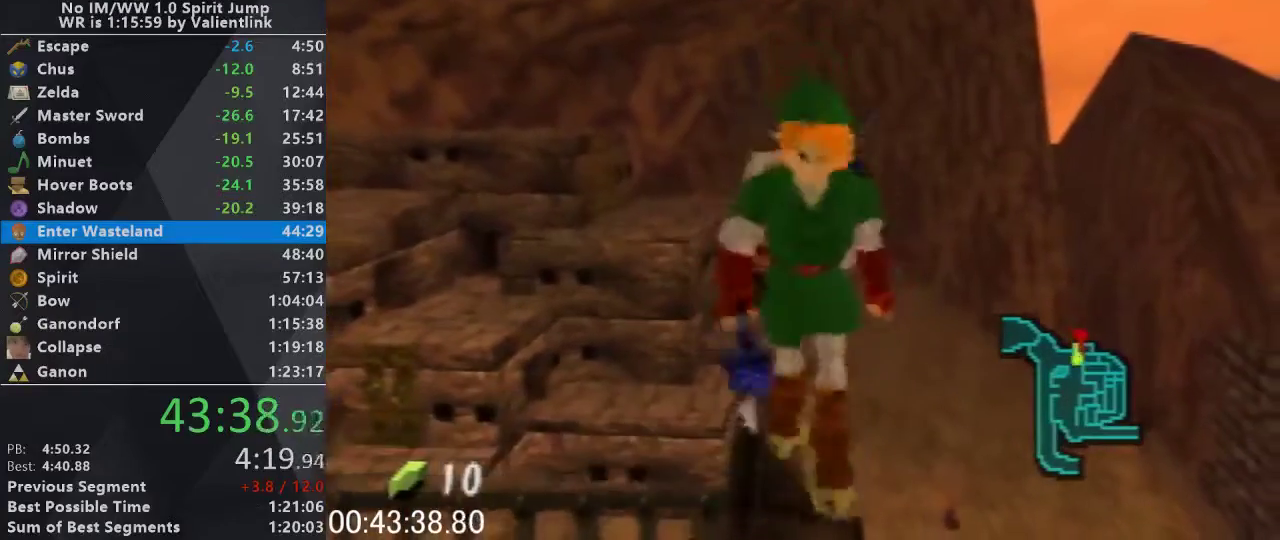
{"buttons": ["B", "R1"], "left_stick": "center", "events": [[100, "L1", "down"], [300, "L1", "up"], [300, "R1", "down"], [333, "B", "down"]]}
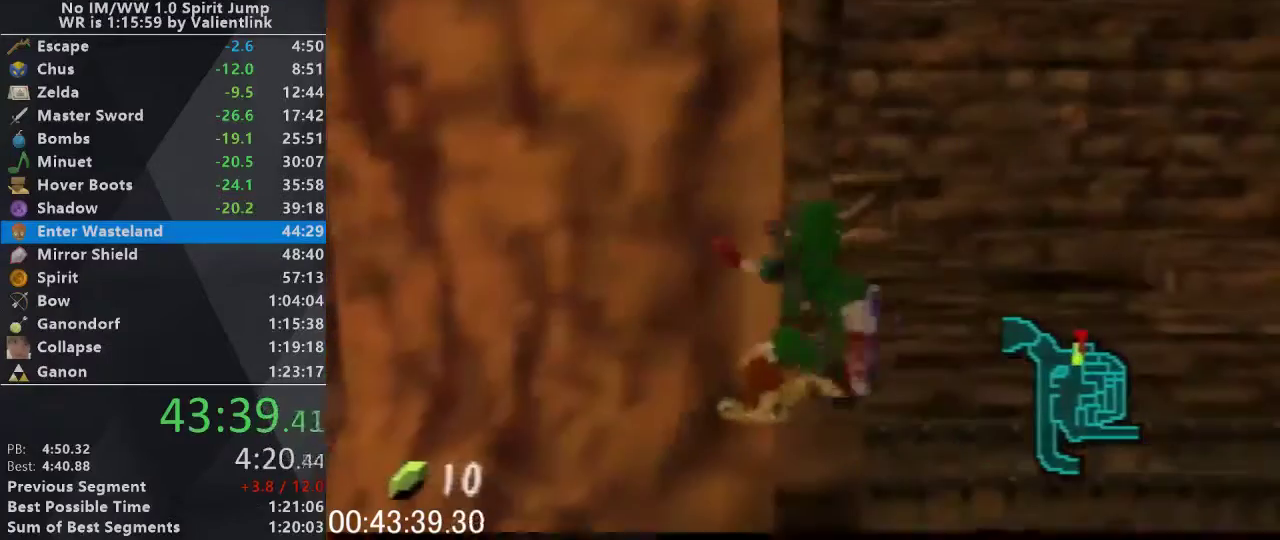
{"buttons": [], "left_stick": "up", "events": [[133, "B", "up"], [133, "R1", "up"], [167, "left_stick", "up"]]}
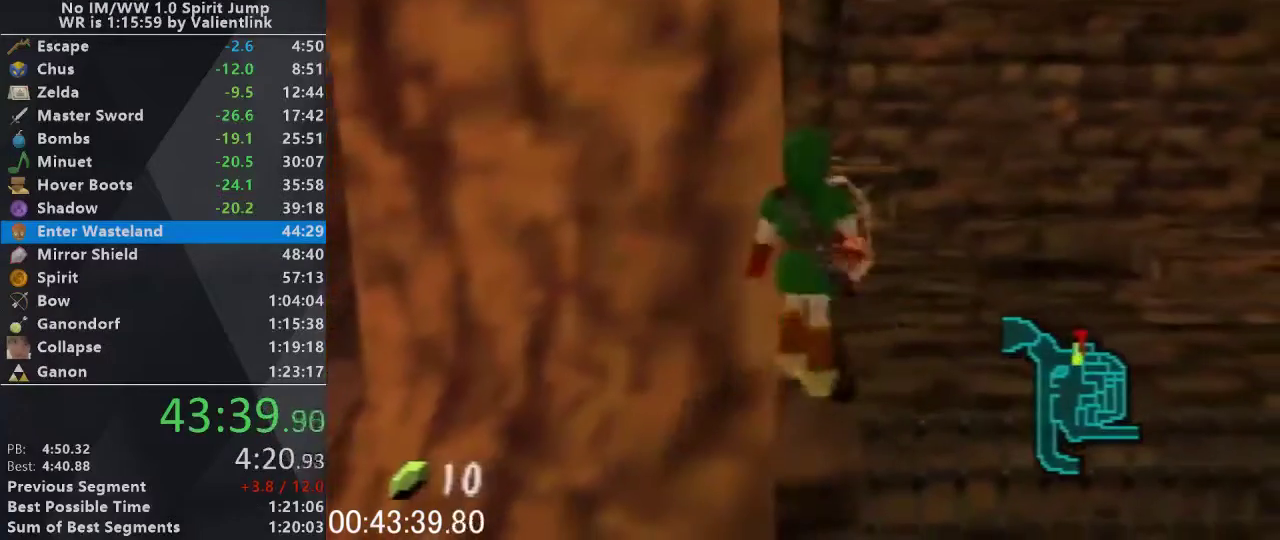
{"buttons": [], "left_stick": "up", "events": []}